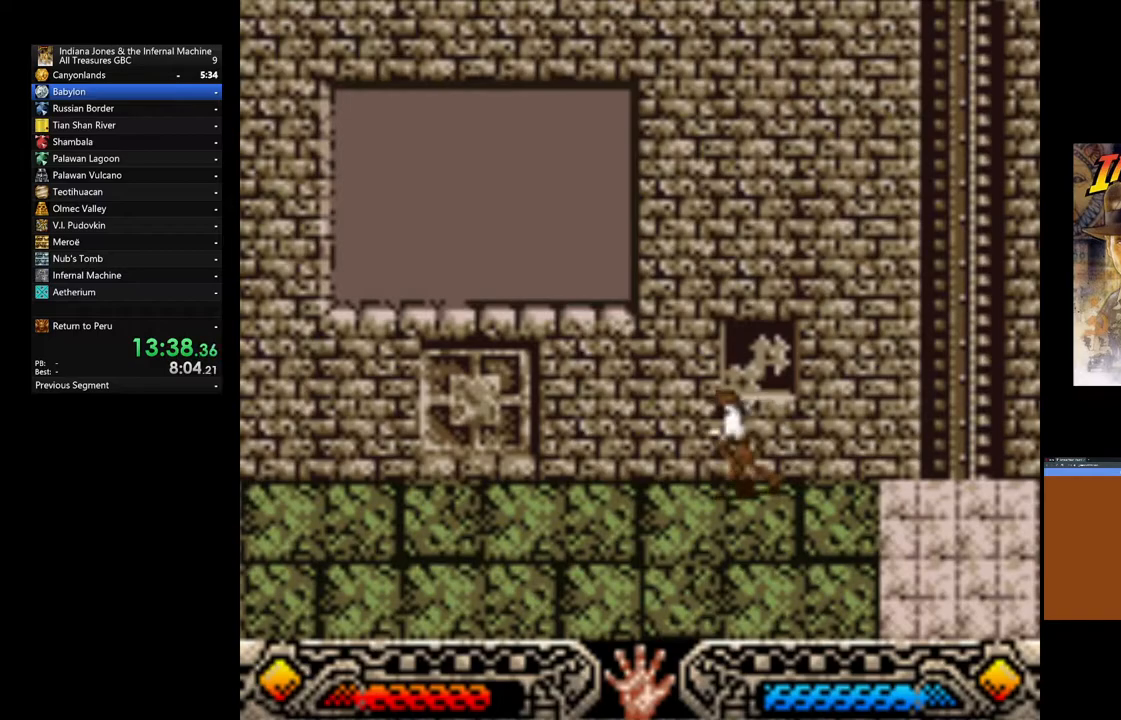
Gameplay with a controller (Xbox layout); each line is a JSON object with the inputs held at the frame after it. "events" lists button and stick changes between this image and that frame as [ms after this image, input, new state], when the widget could be followed in between.
{"buttons": [], "left_stick": "left", "right_stick": "center", "events": []}
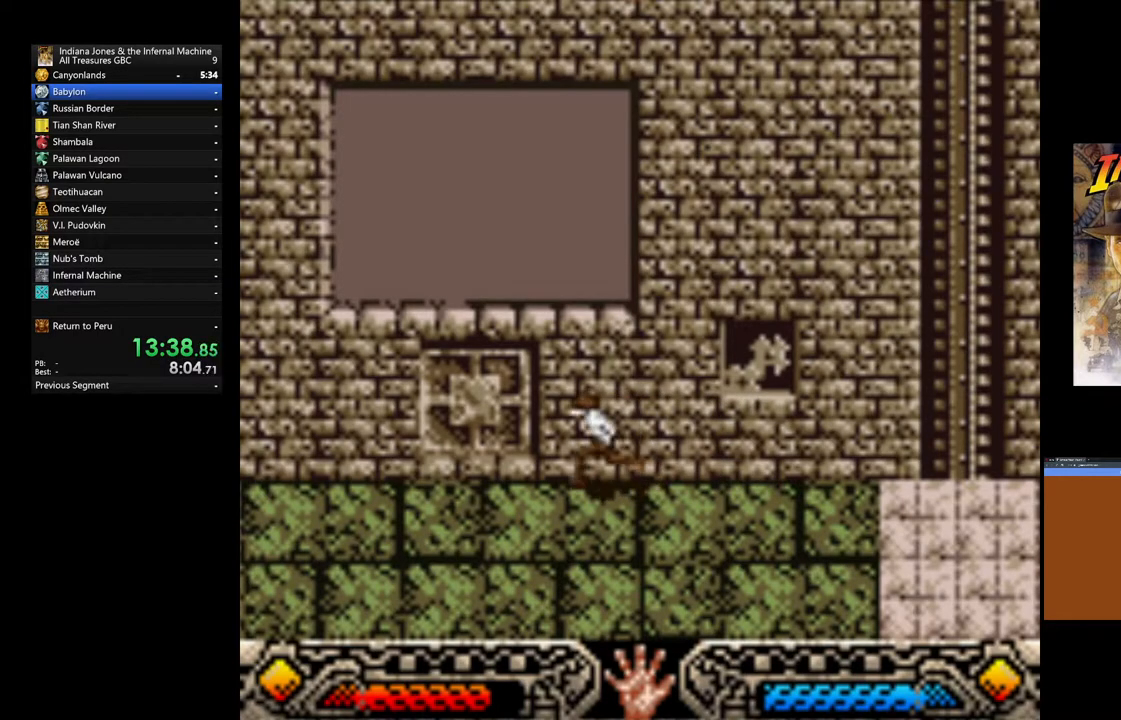
{"buttons": ["START"], "left_stick": "up", "right_stick": "center", "events": [[433, "left_stick", "up"], [467, "START", "down"]]}
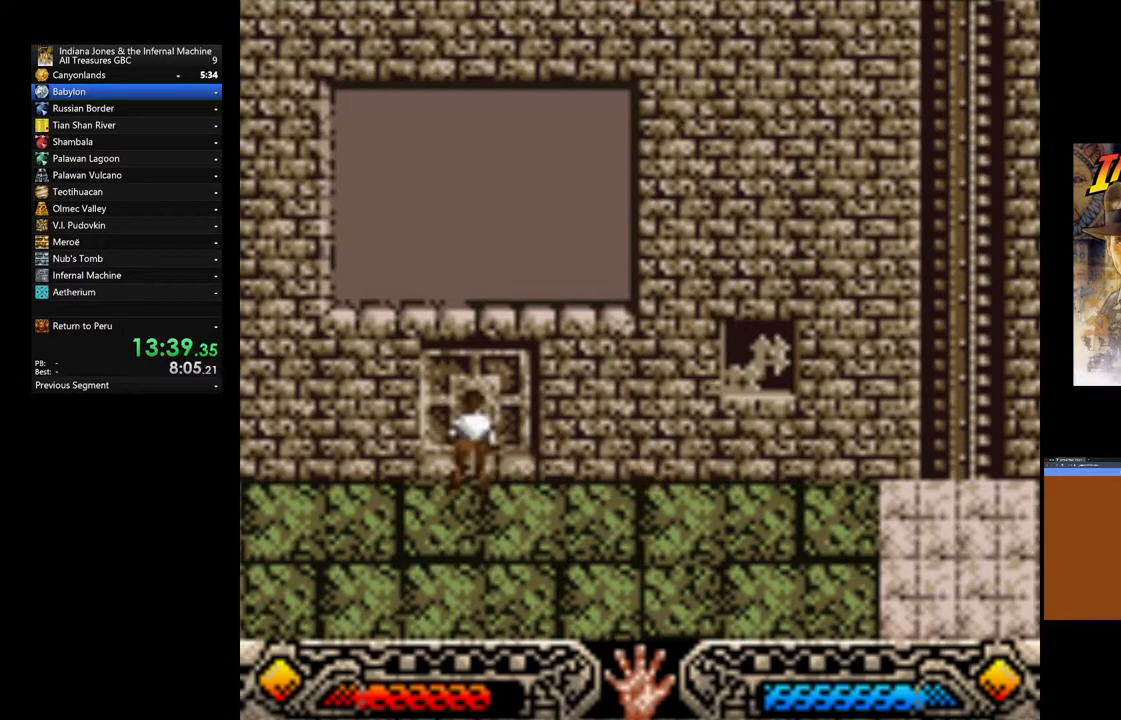
{"buttons": ["DPAD_RIGHT"], "left_stick": "center", "right_stick": "center", "events": [[33, "left_stick", "center"], [133, "START", "up"], [483, "DPAD_RIGHT", "down"]]}
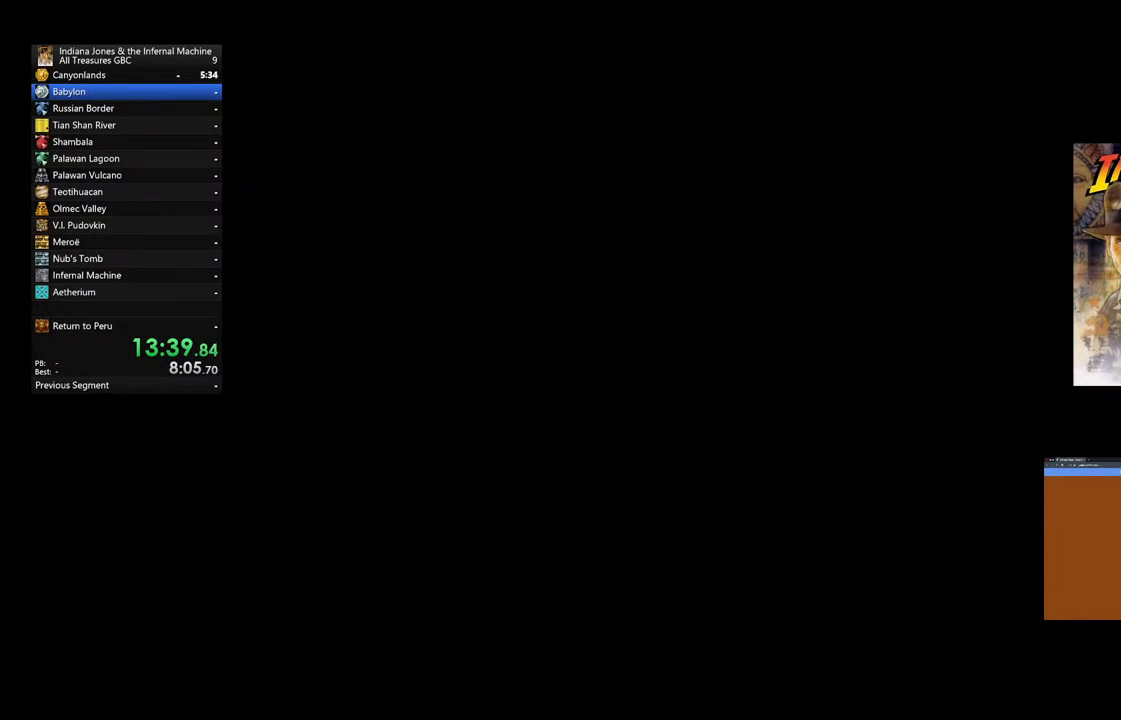
{"buttons": ["DPAD_RIGHT"], "left_stick": "center", "right_stick": "center", "events": [[100, "DPAD_RIGHT", "up"], [217, "DPAD_RIGHT", "down"], [333, "DPAD_RIGHT", "up"], [450, "DPAD_RIGHT", "down"]]}
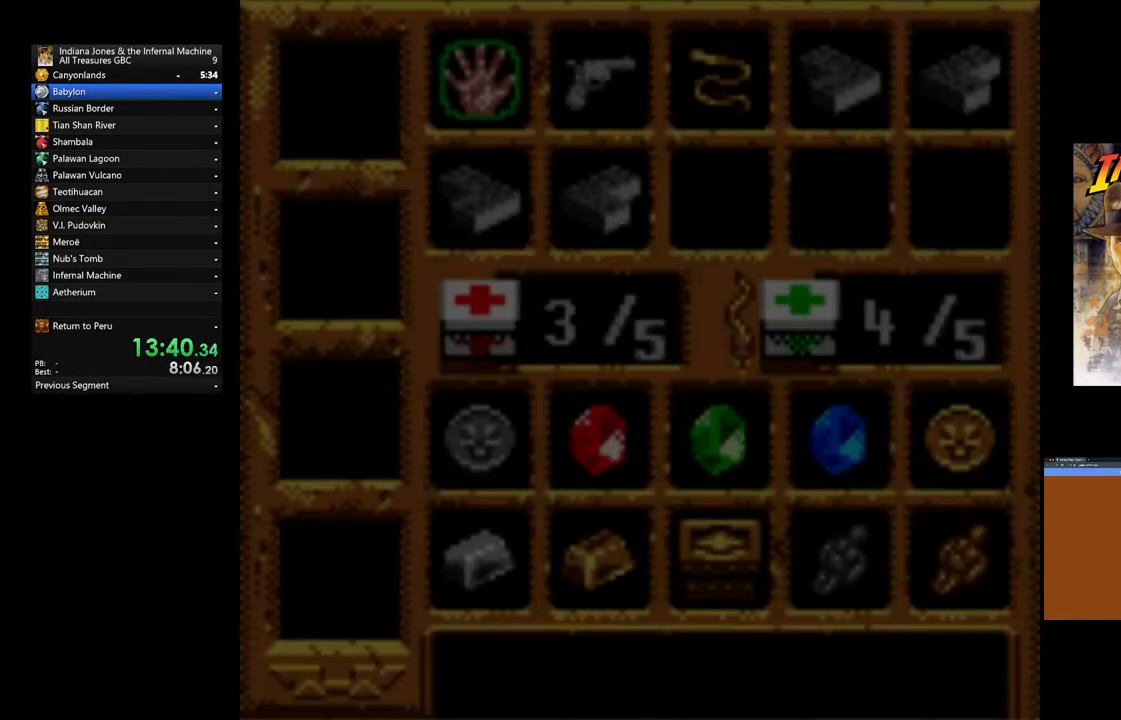
{"buttons": [], "left_stick": "center", "right_stick": "center", "events": [[50, "DPAD_RIGHT", "up"], [167, "DPAD_RIGHT", "down"], [300, "DPAD_RIGHT", "up"], [367, "DPAD_RIGHT", "down"], [483, "DPAD_RIGHT", "up"]]}
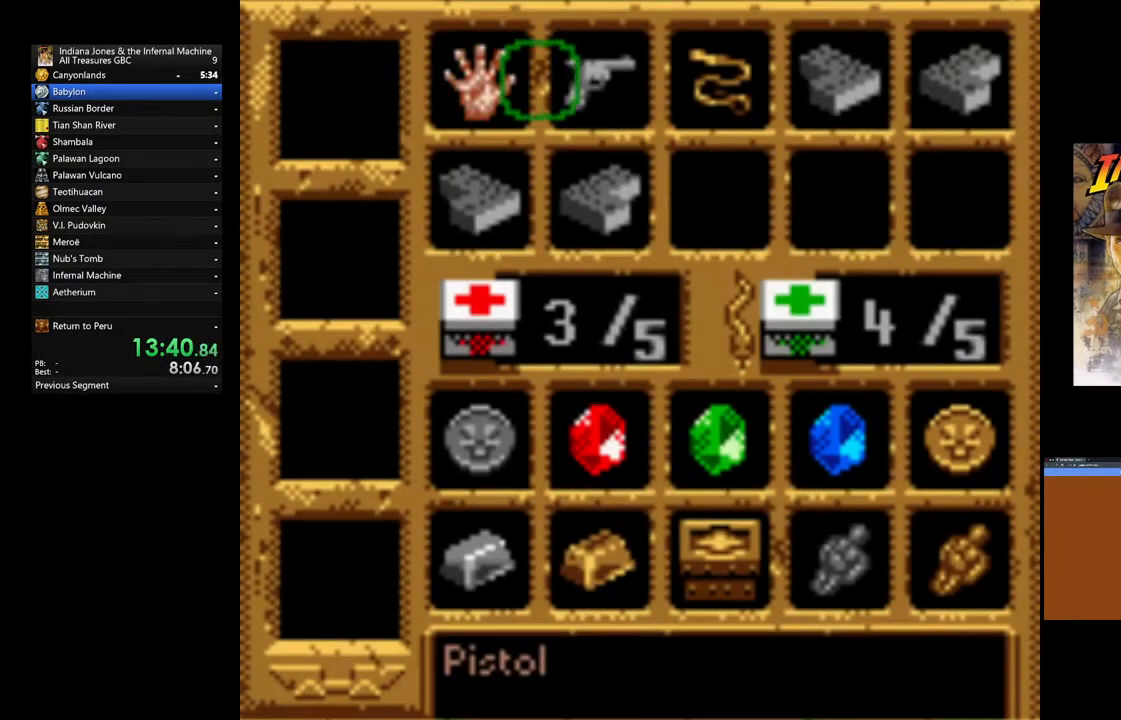
{"buttons": [], "left_stick": "center", "right_stick": "center", "events": [[83, "DPAD_RIGHT", "down"], [200, "DPAD_RIGHT", "up"], [333, "DPAD_RIGHT", "down"], [450, "DPAD_RIGHT", "up"]]}
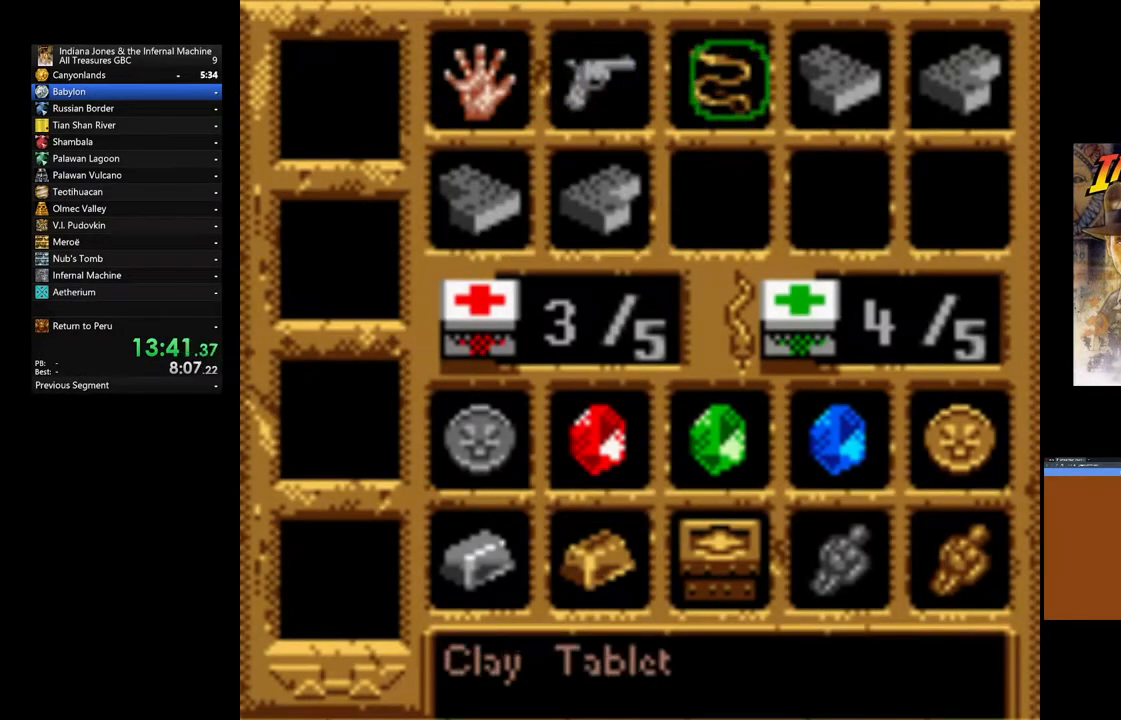
{"buttons": ["A"], "left_stick": "center", "right_stick": "center", "events": [[250, "A", "down"]]}
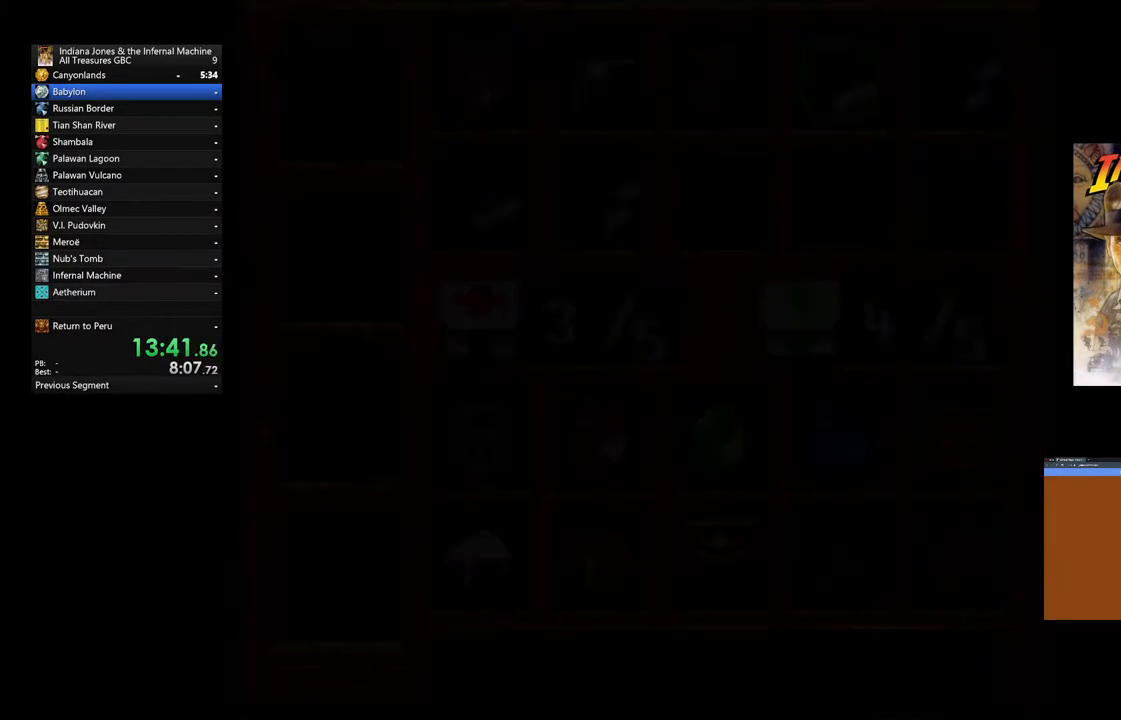
{"buttons": [], "left_stick": "center", "right_stick": "center", "events": [[67, "A", "up"]]}
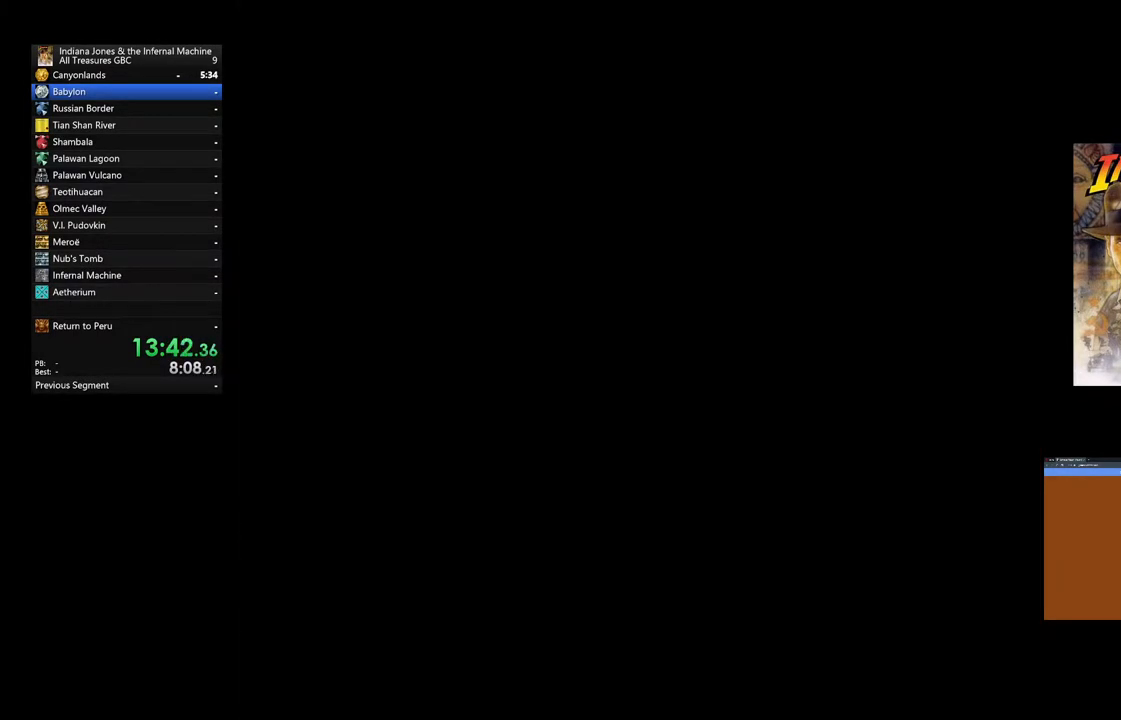
{"buttons": [], "left_stick": "center", "right_stick": "center", "events": []}